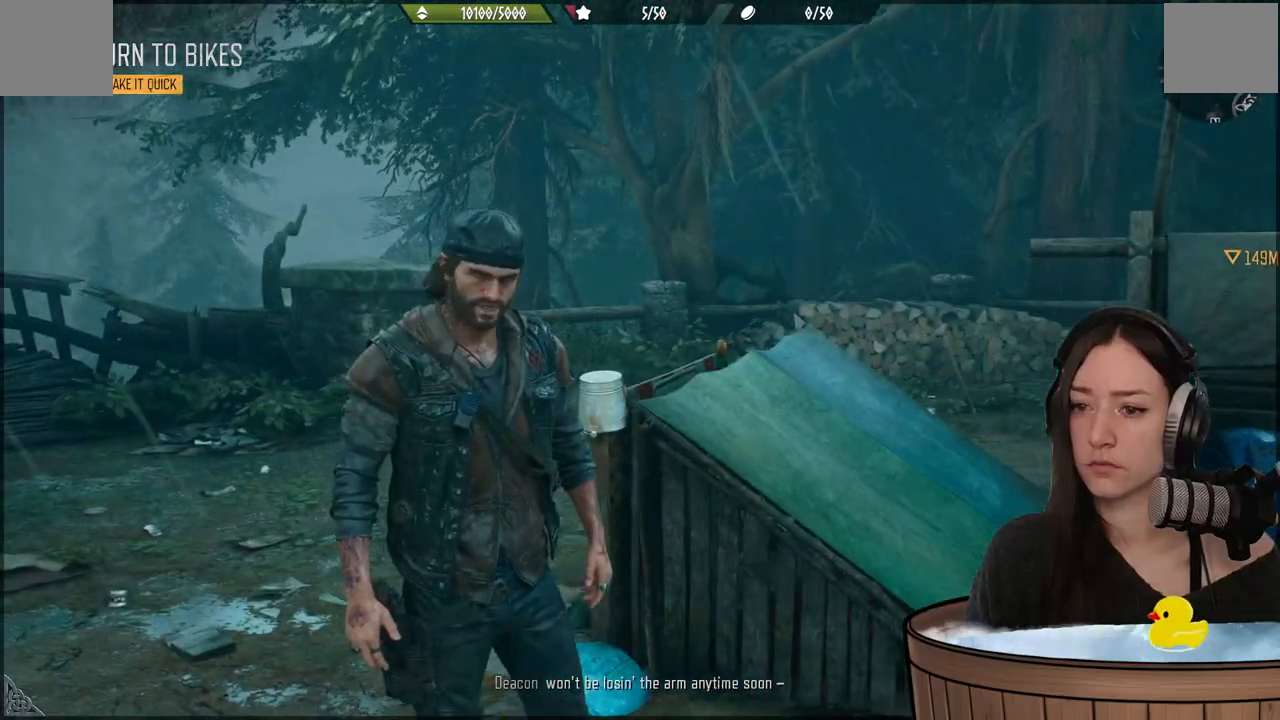
Gameplay with a controller (Xbox layout); each line is a JSON object with the inputs held at the frame after it. "events" lists button and stick changes between this image and that frame as [ms after this image, input, new state], when the widget could be followed in between.
{"buttons": [], "left_stick": "center", "right_stick": "center", "events": [[17, "right_stick", "right"], [400, "right_stick", "center"]]}
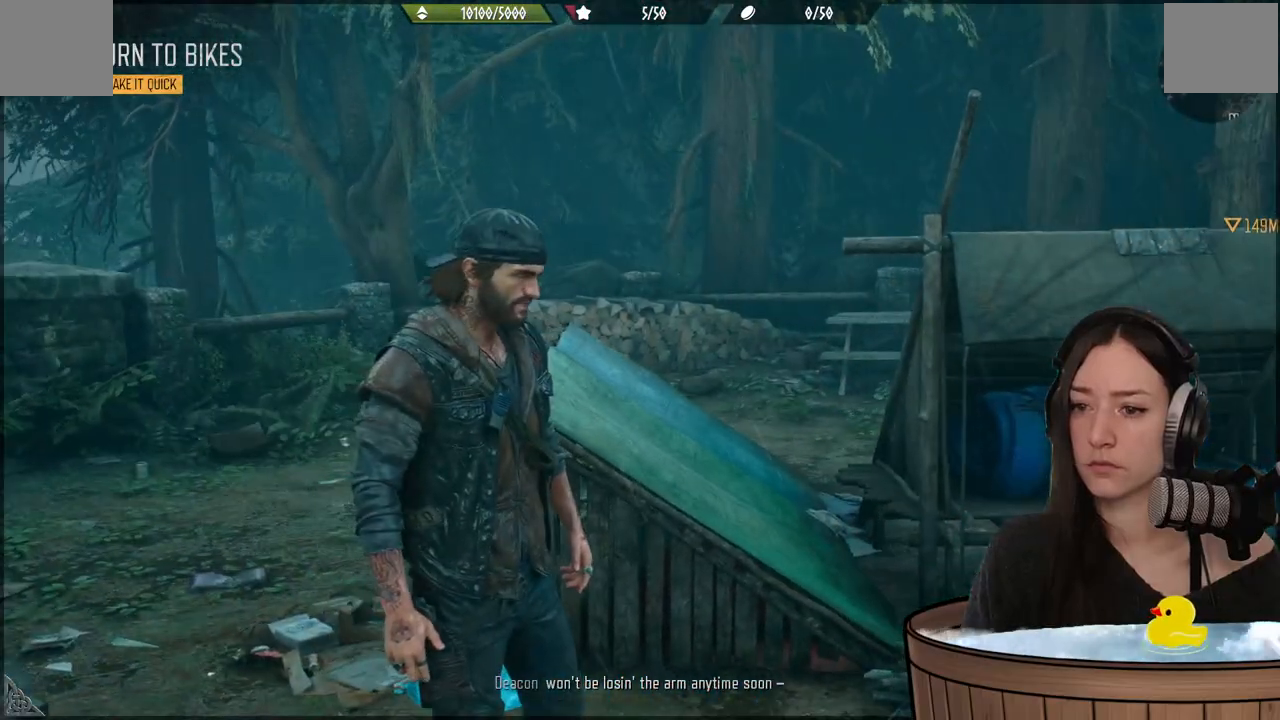
{"buttons": [], "left_stick": "center", "right_stick": "center", "events": []}
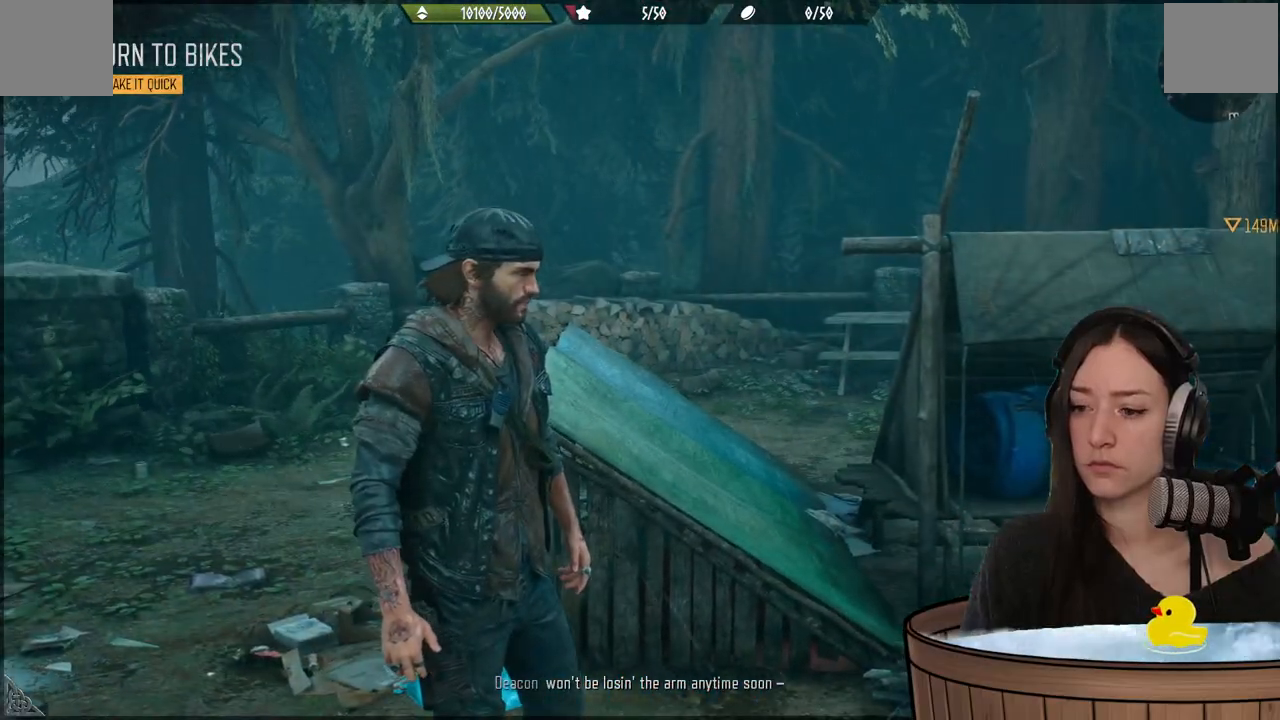
{"buttons": [], "left_stick": "center", "right_stick": "right", "events": [[67, "right_stick", "right"]]}
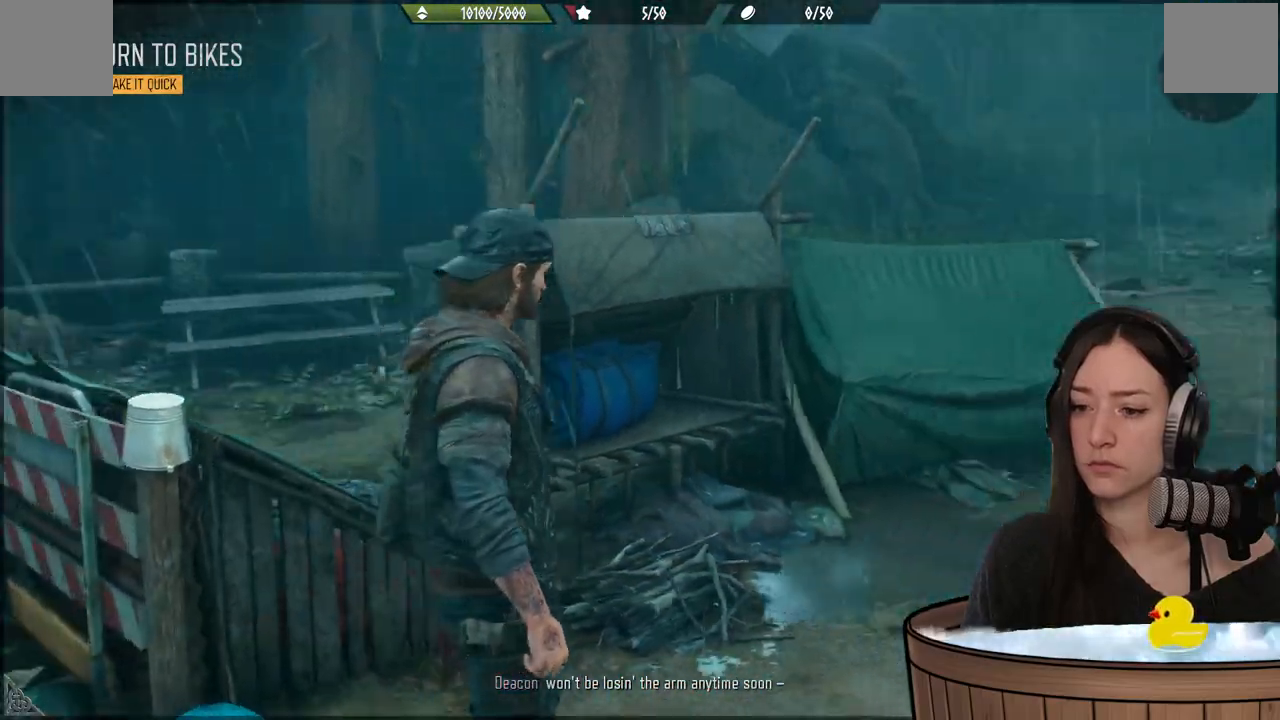
{"buttons": [], "left_stick": "up", "right_stick": "center", "events": [[467, "right_stick", "center"], [500, "left_stick", "up"]]}
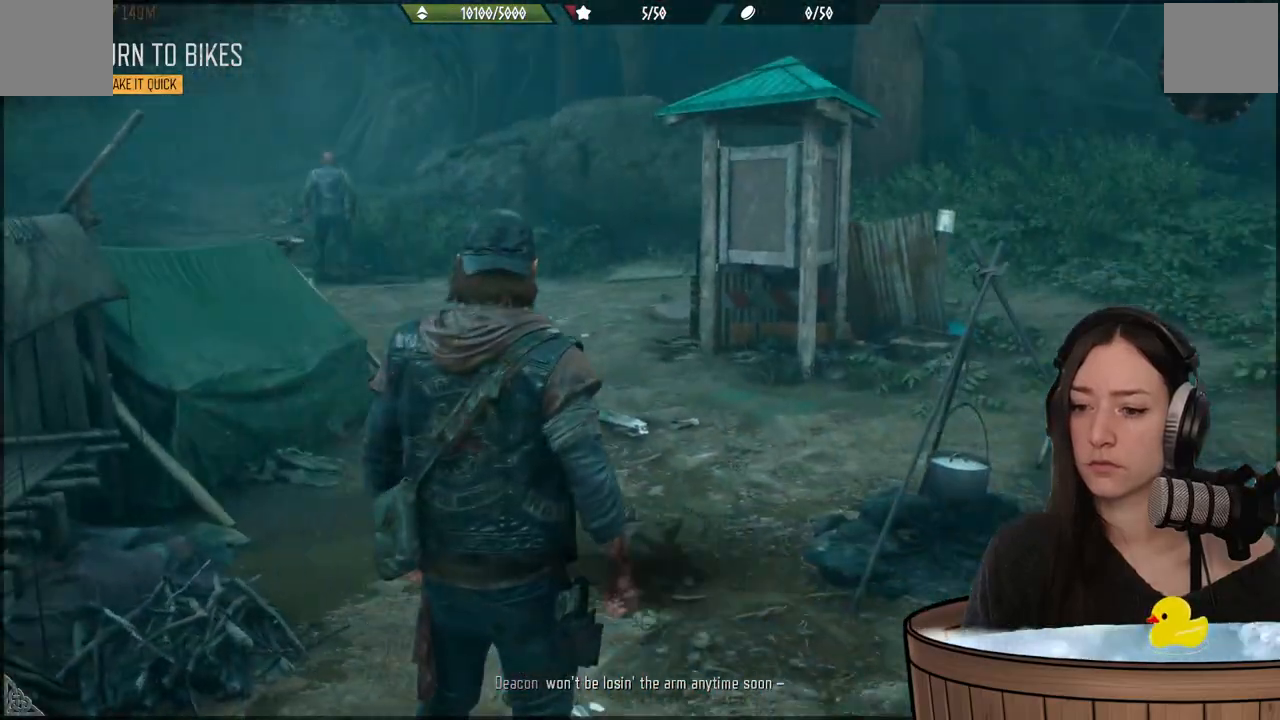
{"buttons": [], "left_stick": "up", "right_stick": "left", "events": [[400, "right_stick", "left"]]}
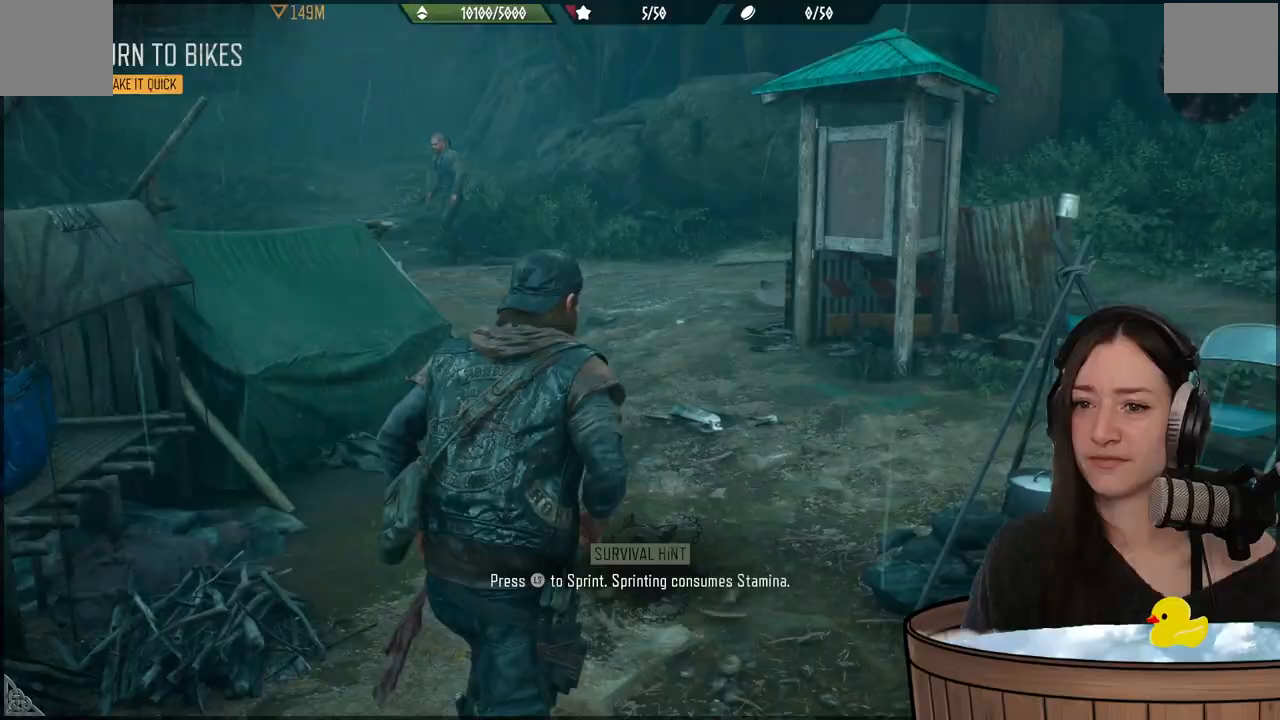
{"buttons": [], "left_stick": "up", "right_stick": "down-left", "events": [[67, "right_stick", "center"], [467, "right_stick", "down-left"]]}
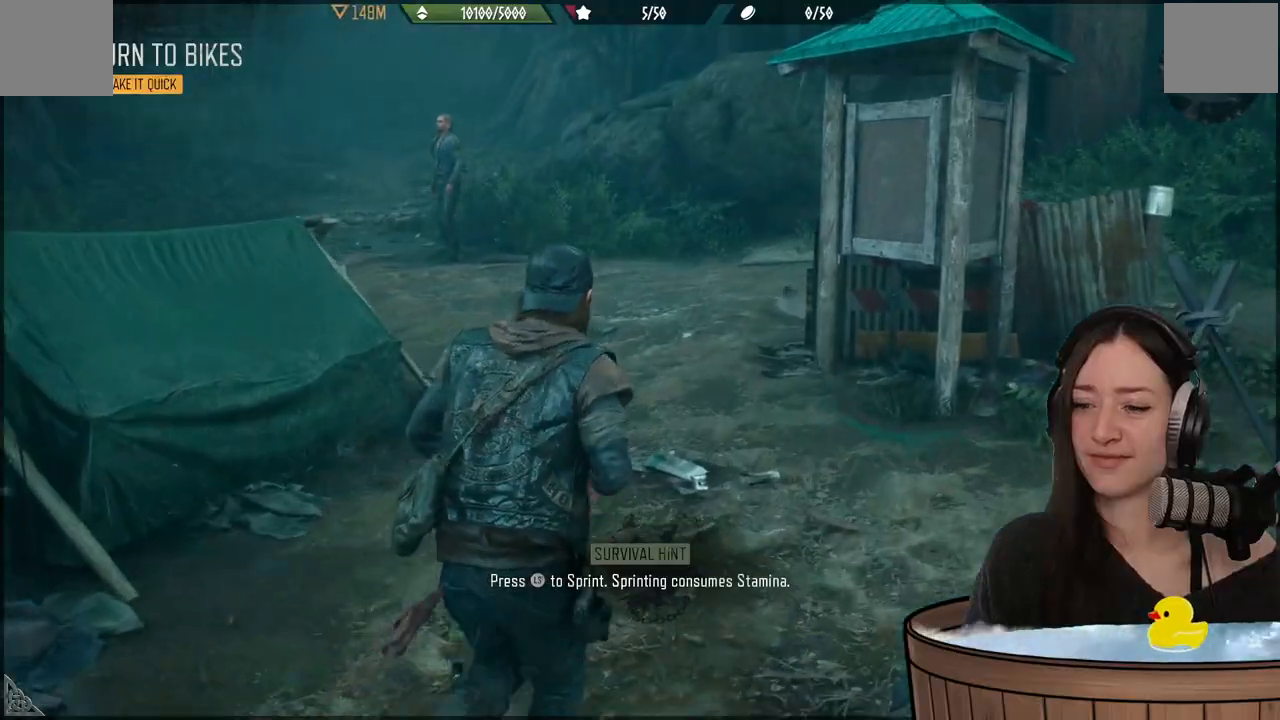
{"buttons": [], "left_stick": "up", "right_stick": "down-left", "events": [[167, "right_stick", "center"], [450, "right_stick", "down-left"]]}
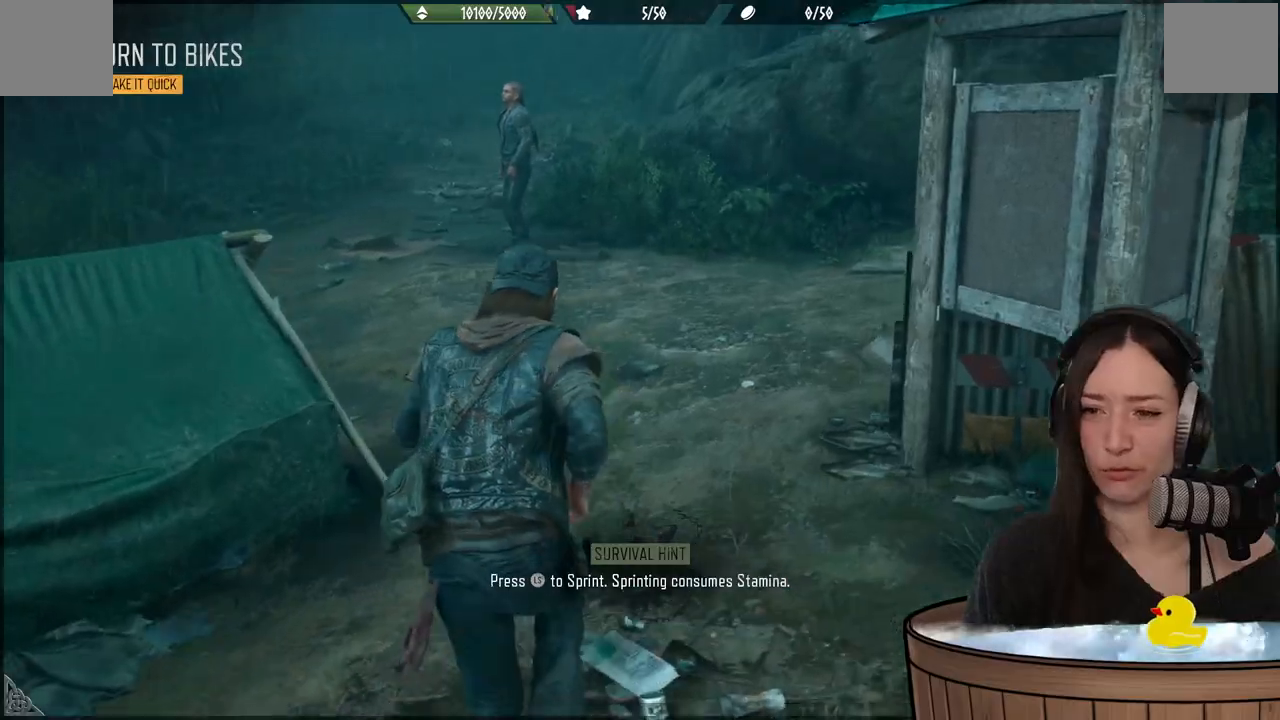
{"buttons": [], "left_stick": "up", "right_stick": "left", "events": [[167, "right_stick", "center"], [400, "right_stick", "left"]]}
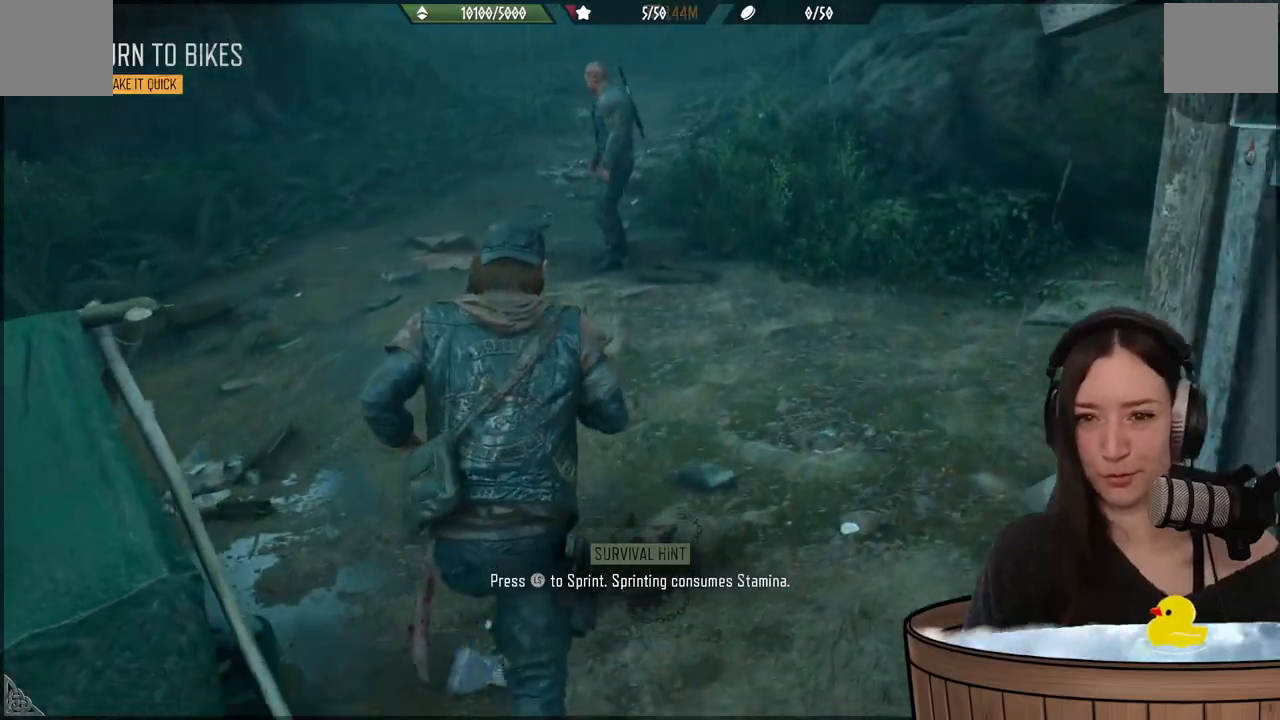
{"buttons": [], "left_stick": "up", "right_stick": "center", "events": [[33, "right_stick", "center"]]}
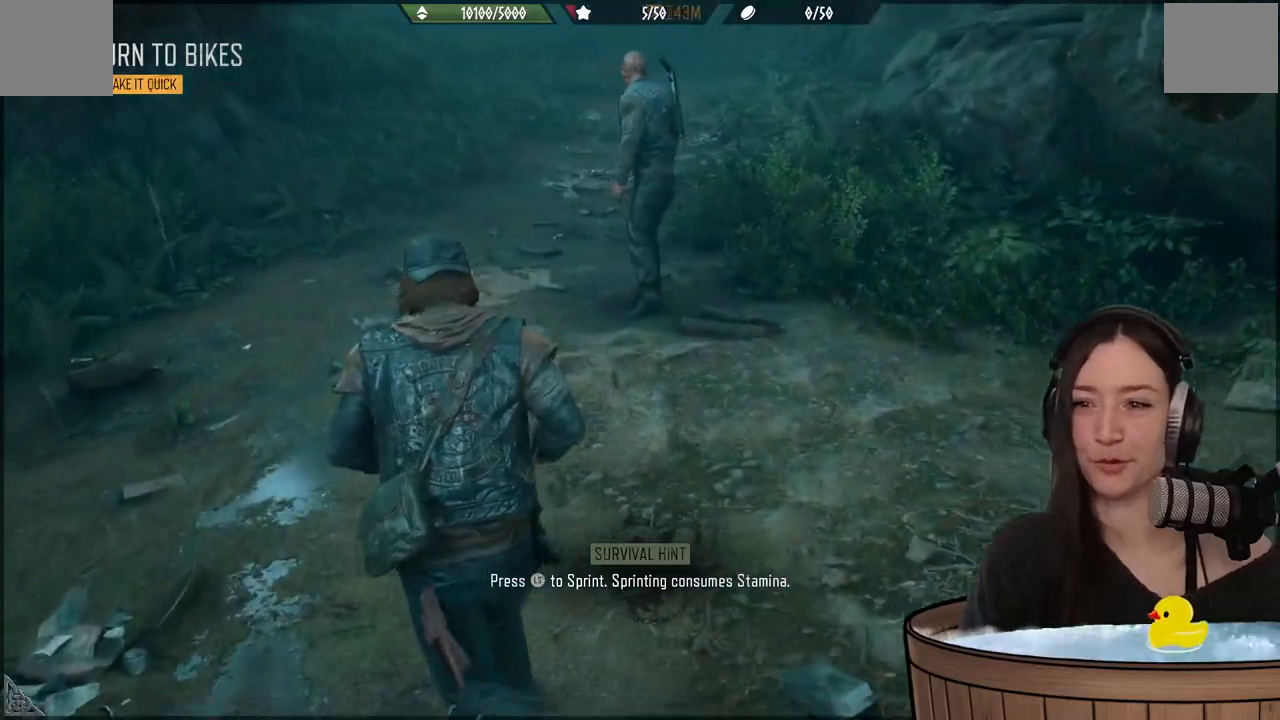
{"buttons": [], "left_stick": "up", "right_stick": "up", "events": [[50, "right_stick", "up-left"], [233, "right_stick", "center"], [483, "right_stick", "up"]]}
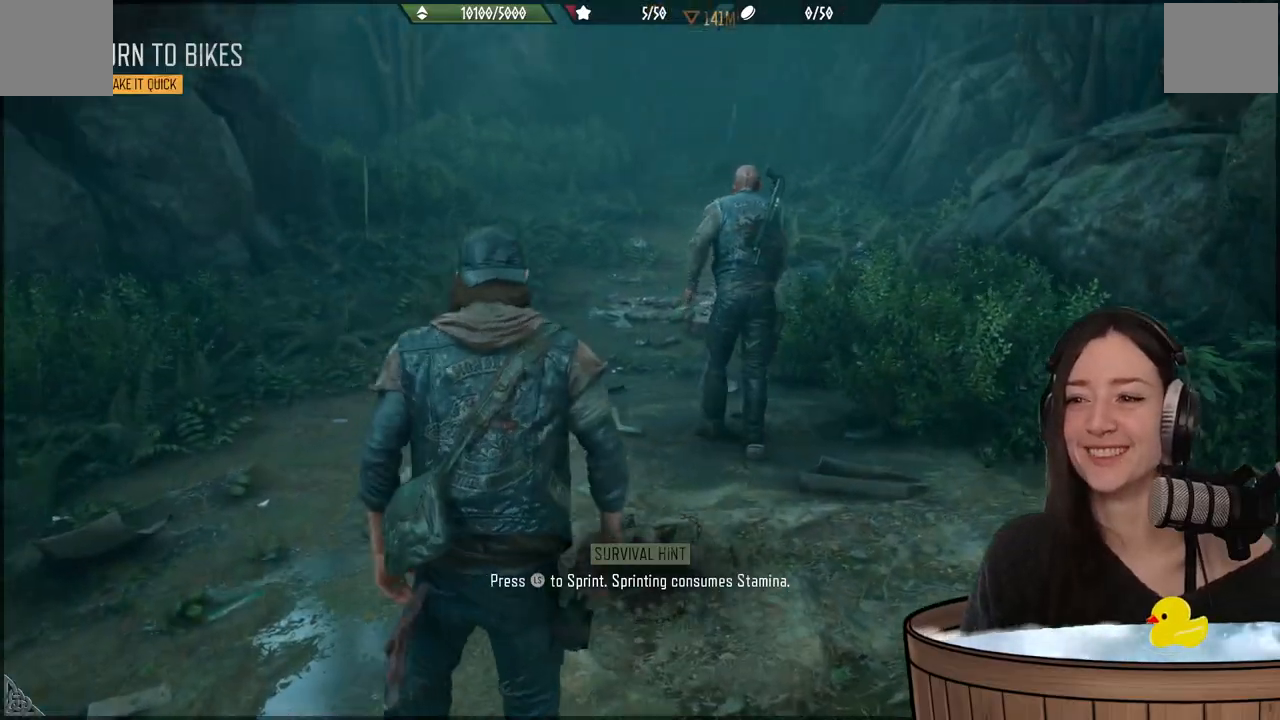
{"buttons": [], "left_stick": "up", "right_stick": "center", "events": [[117, "right_stick", "center"]]}
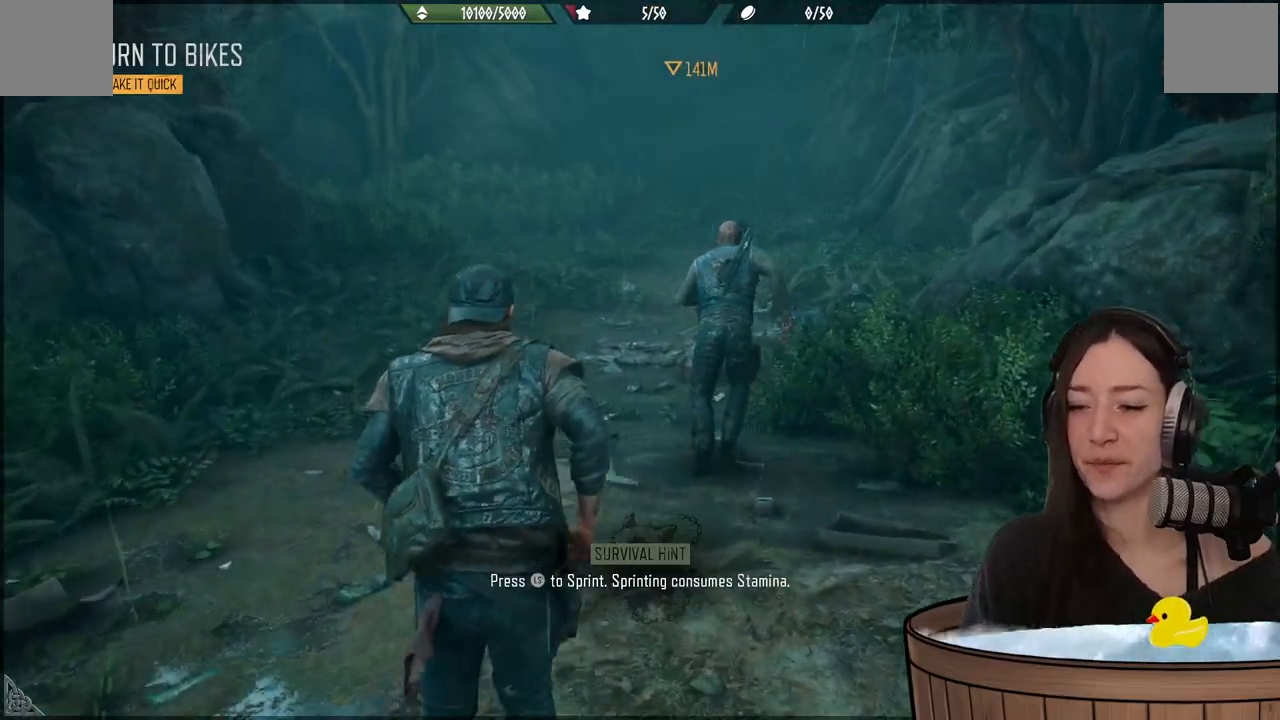
{"buttons": [], "left_stick": "up", "right_stick": "right", "events": [[317, "right_stick", "right"]]}
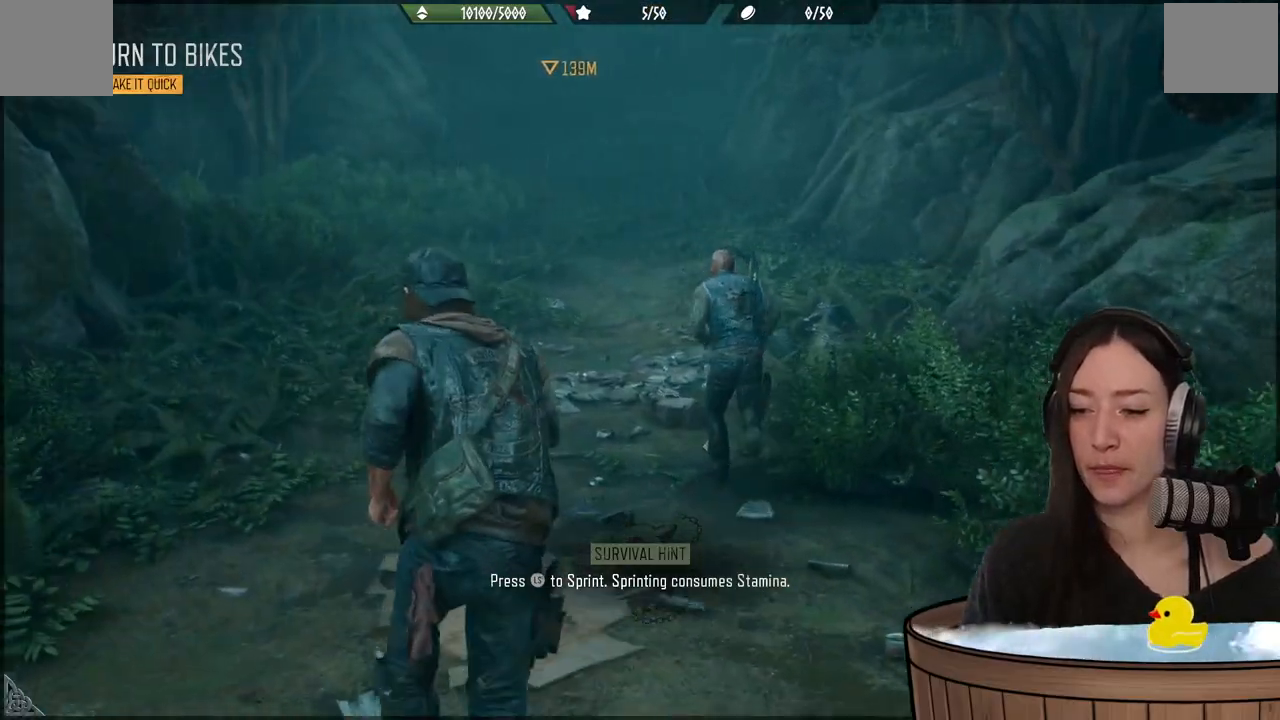
{"buttons": [], "left_stick": "up", "right_stick": "center", "events": [[100, "right_stick", "center"]]}
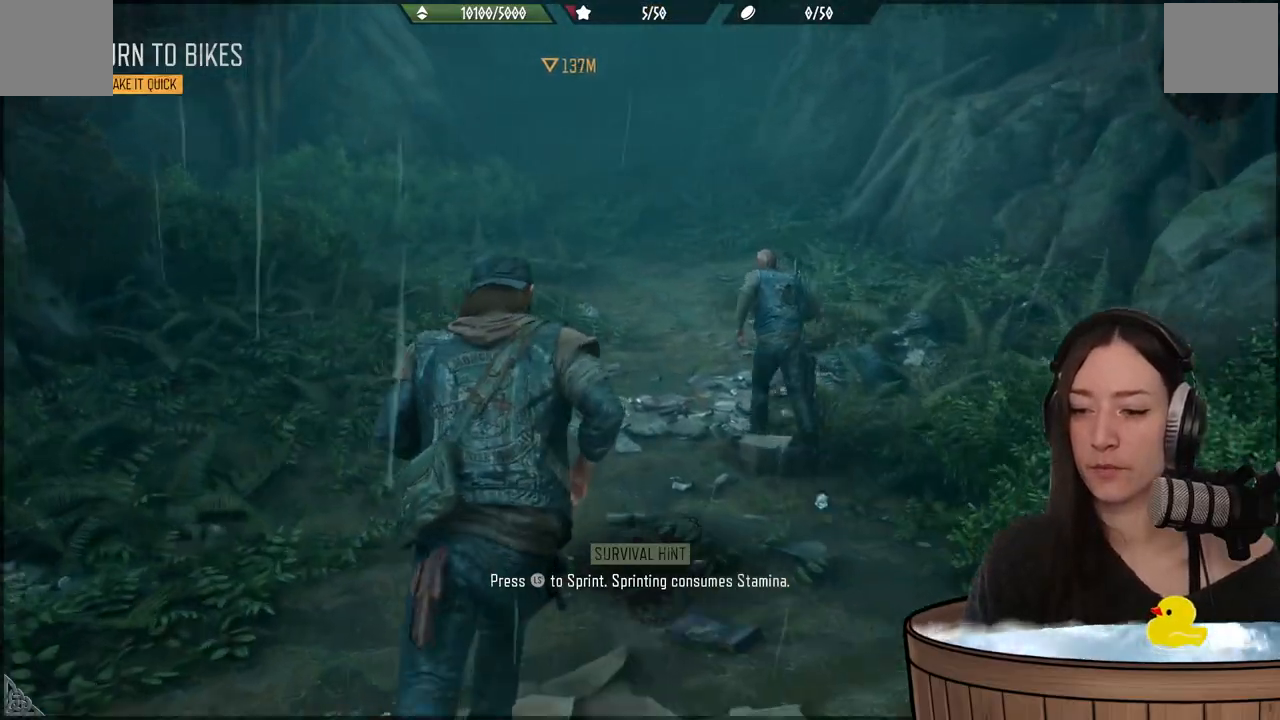
{"buttons": [], "left_stick": "up", "right_stick": "center", "events": []}
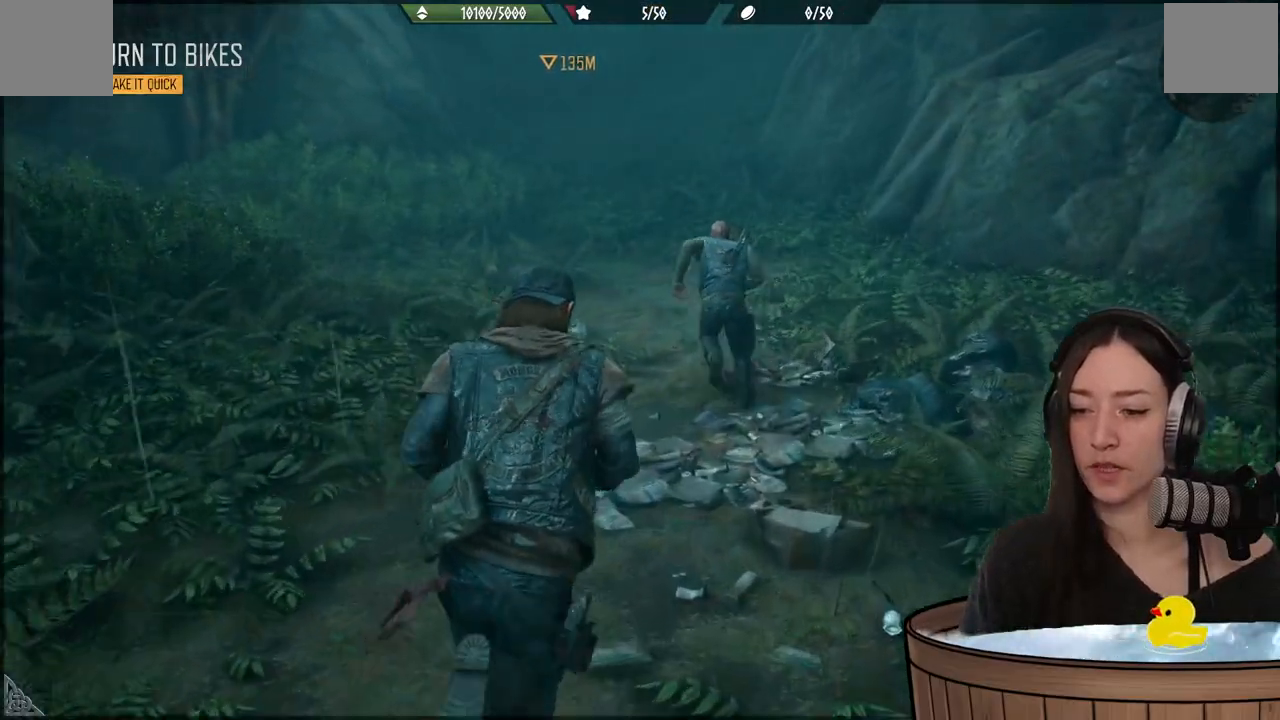
{"buttons": [], "left_stick": "up", "right_stick": "center", "events": []}
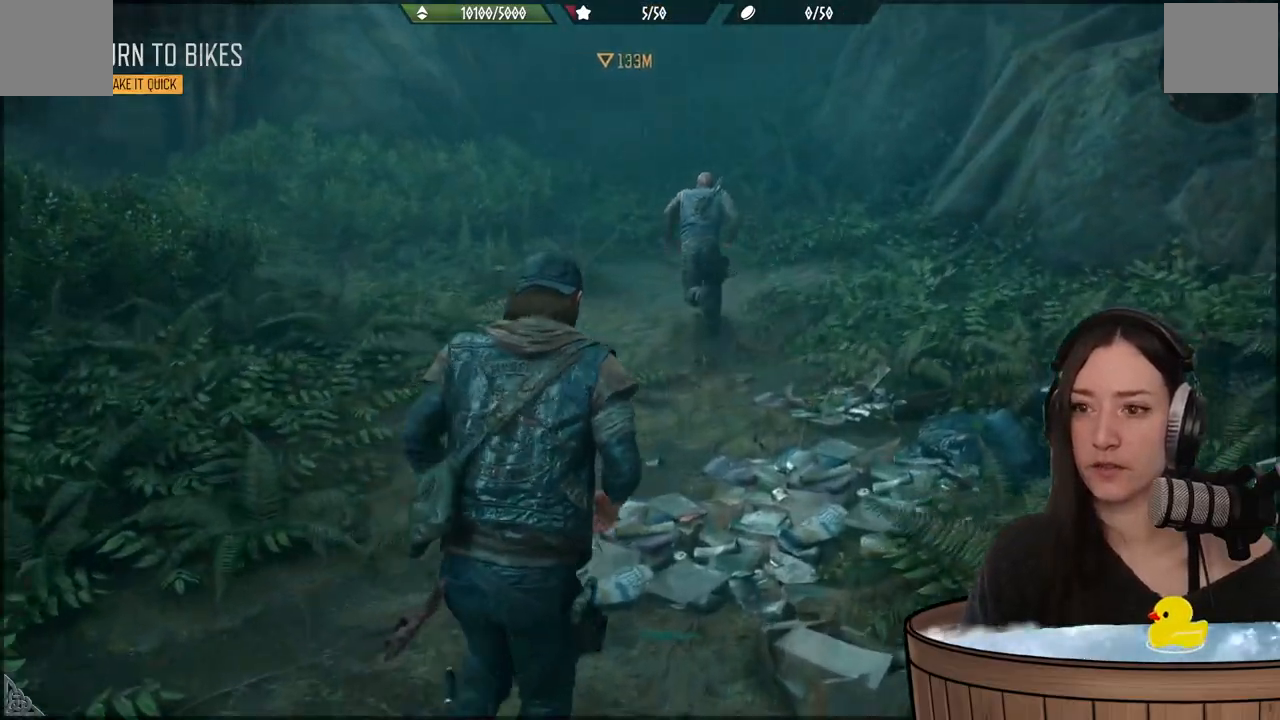
{"buttons": [], "left_stick": "up", "right_stick": "center", "events": []}
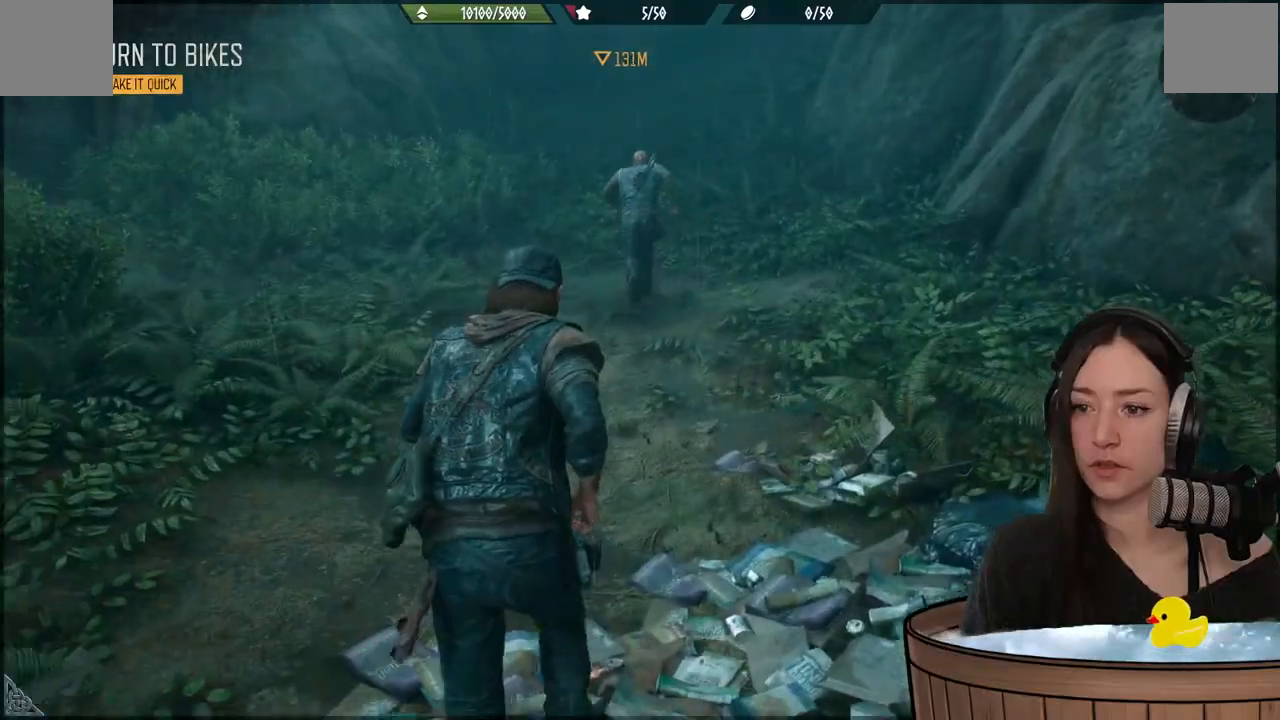
{"buttons": [], "left_stick": "up", "right_stick": "center", "events": []}
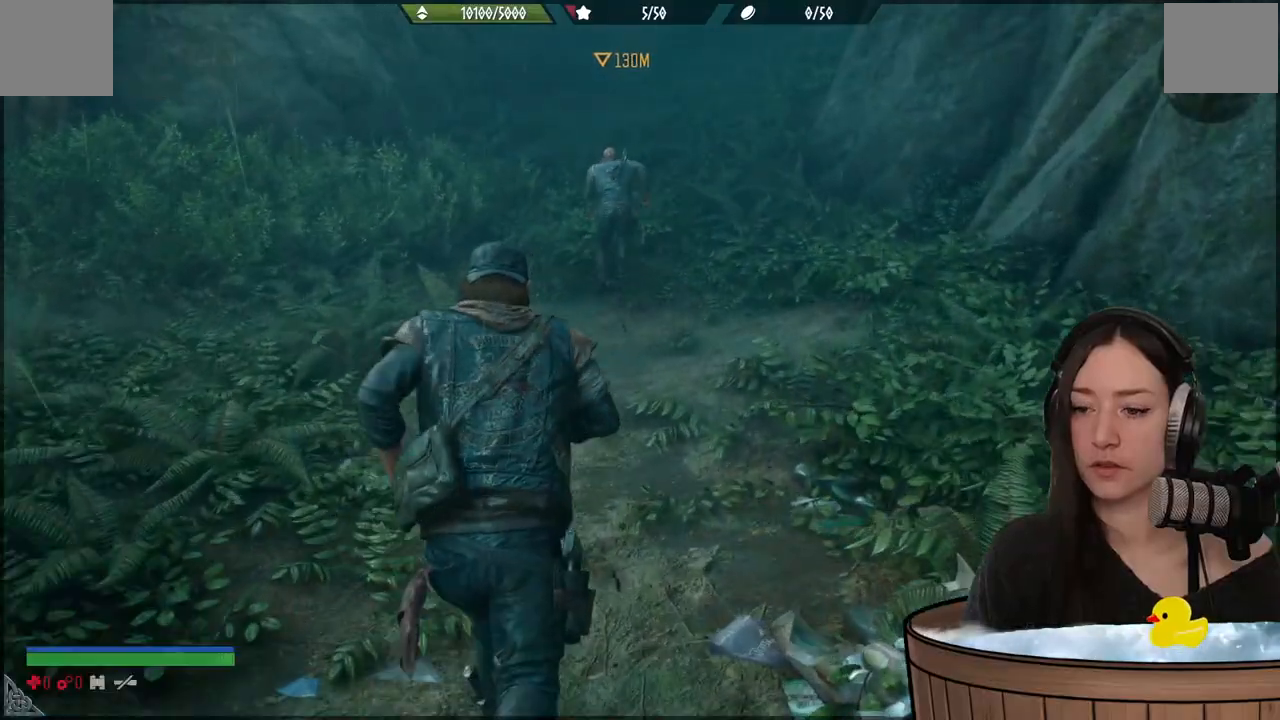
{"buttons": [], "left_stick": "up", "right_stick": "center", "events": []}
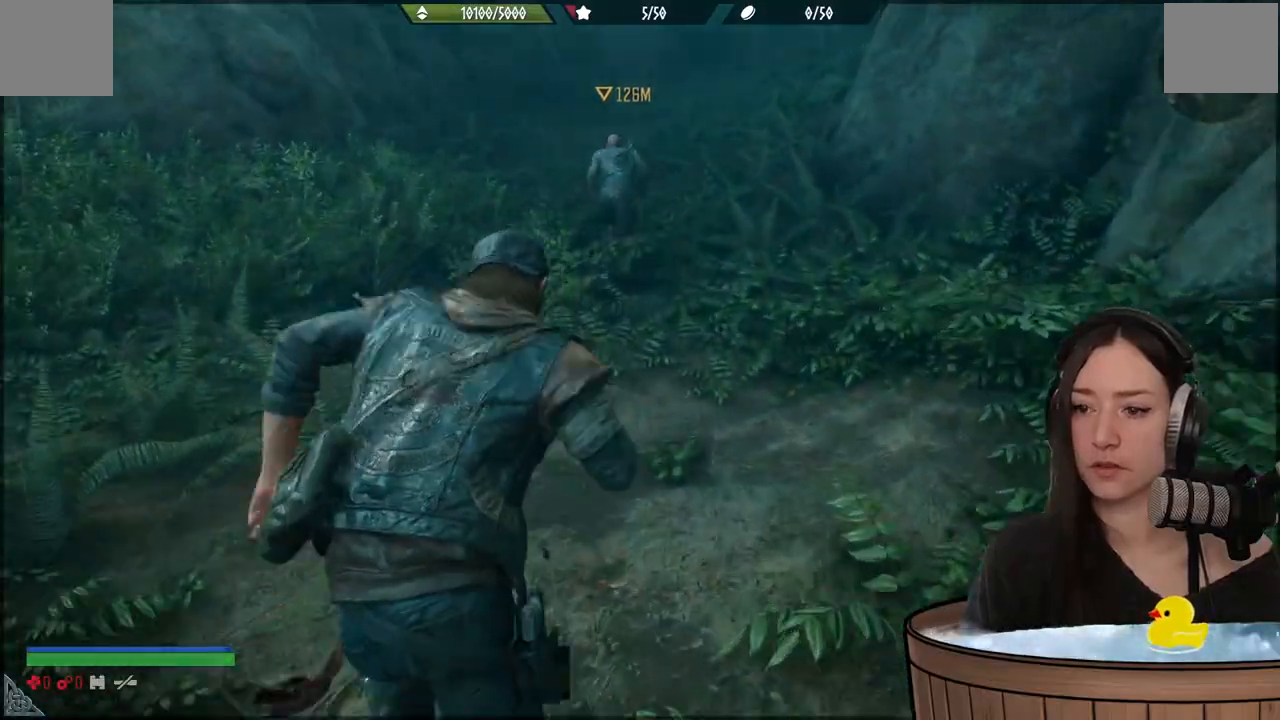
{"buttons": [], "left_stick": "up", "right_stick": "center", "events": []}
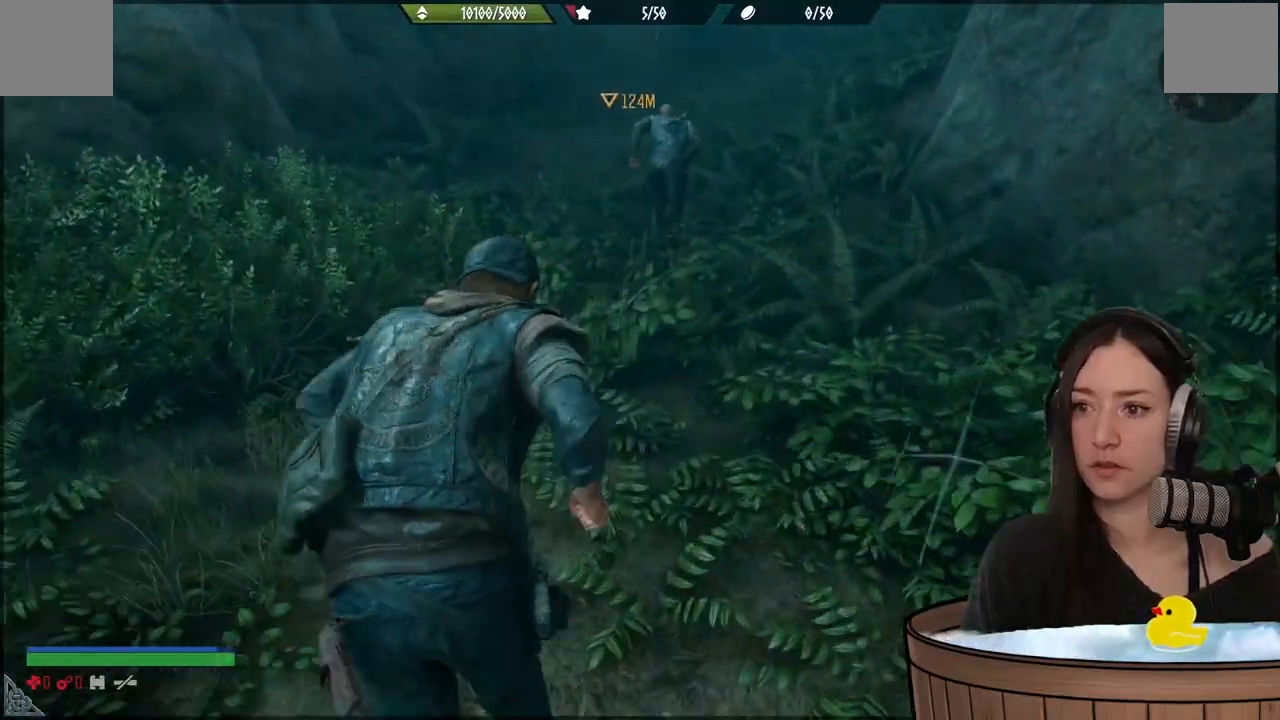
{"buttons": [], "left_stick": "up", "right_stick": "center", "events": []}
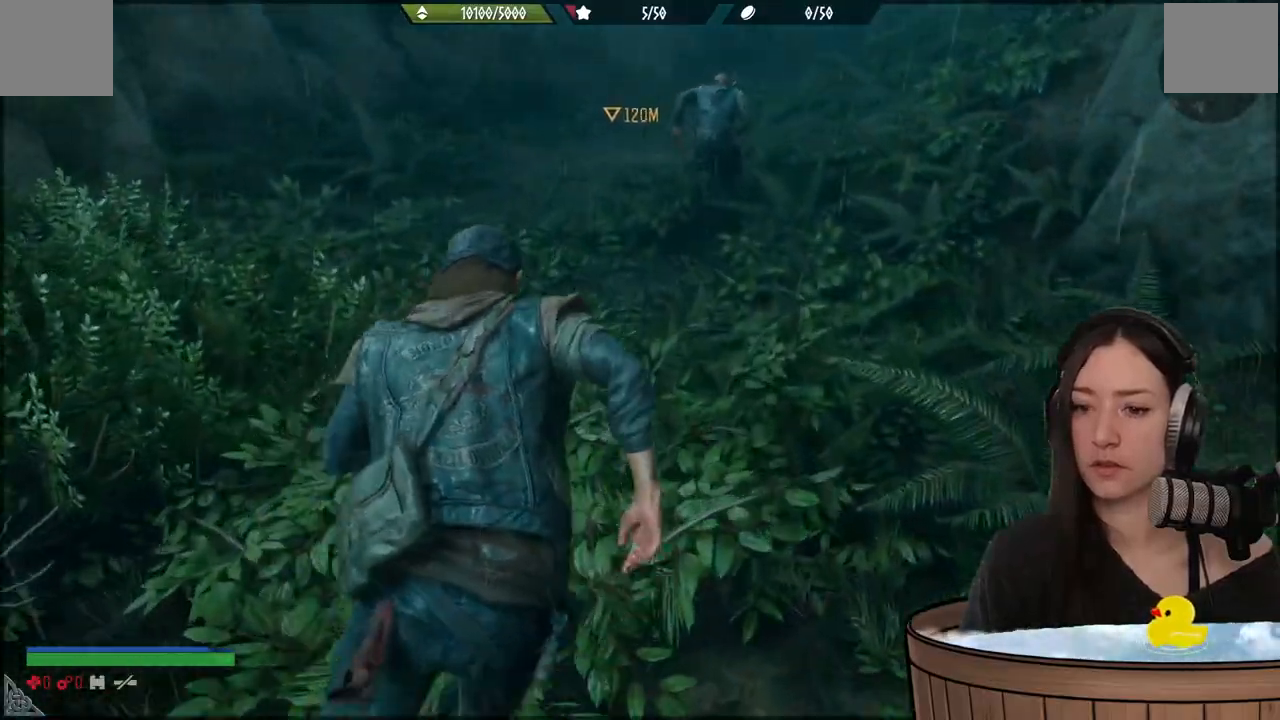
{"buttons": [], "left_stick": "up", "right_stick": "center", "events": []}
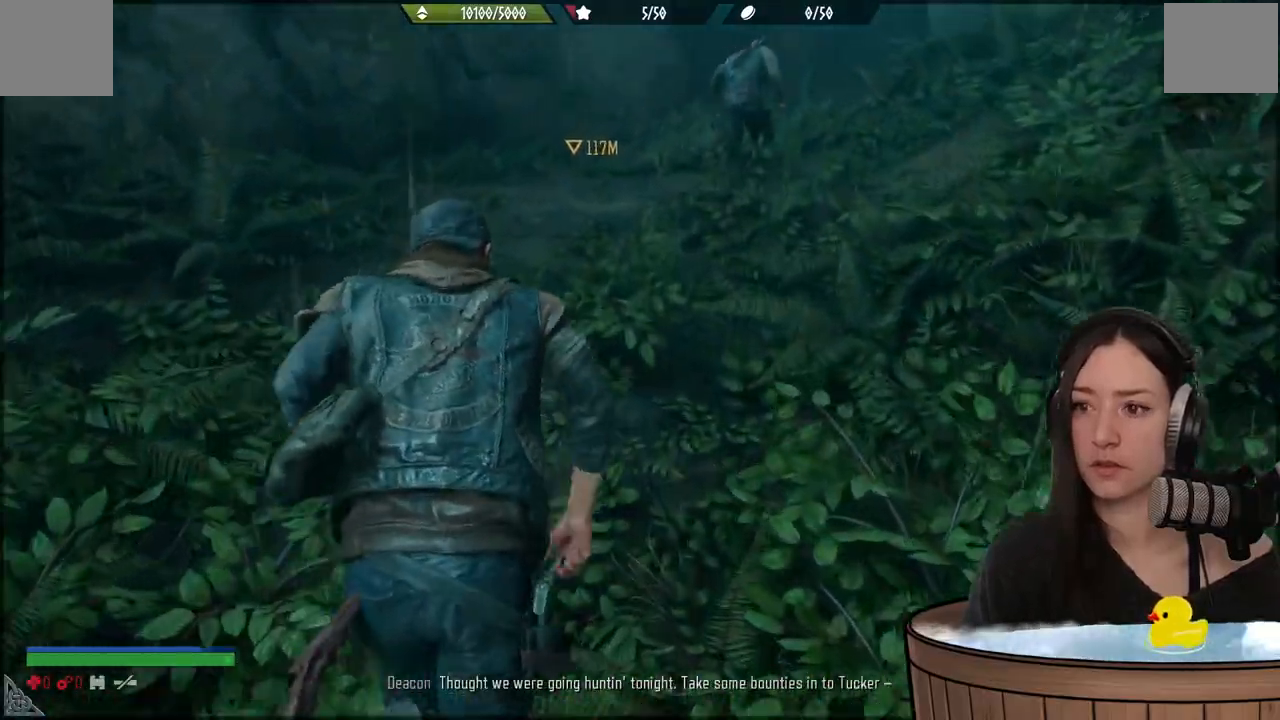
{"buttons": [], "left_stick": "up", "right_stick": "center", "events": []}
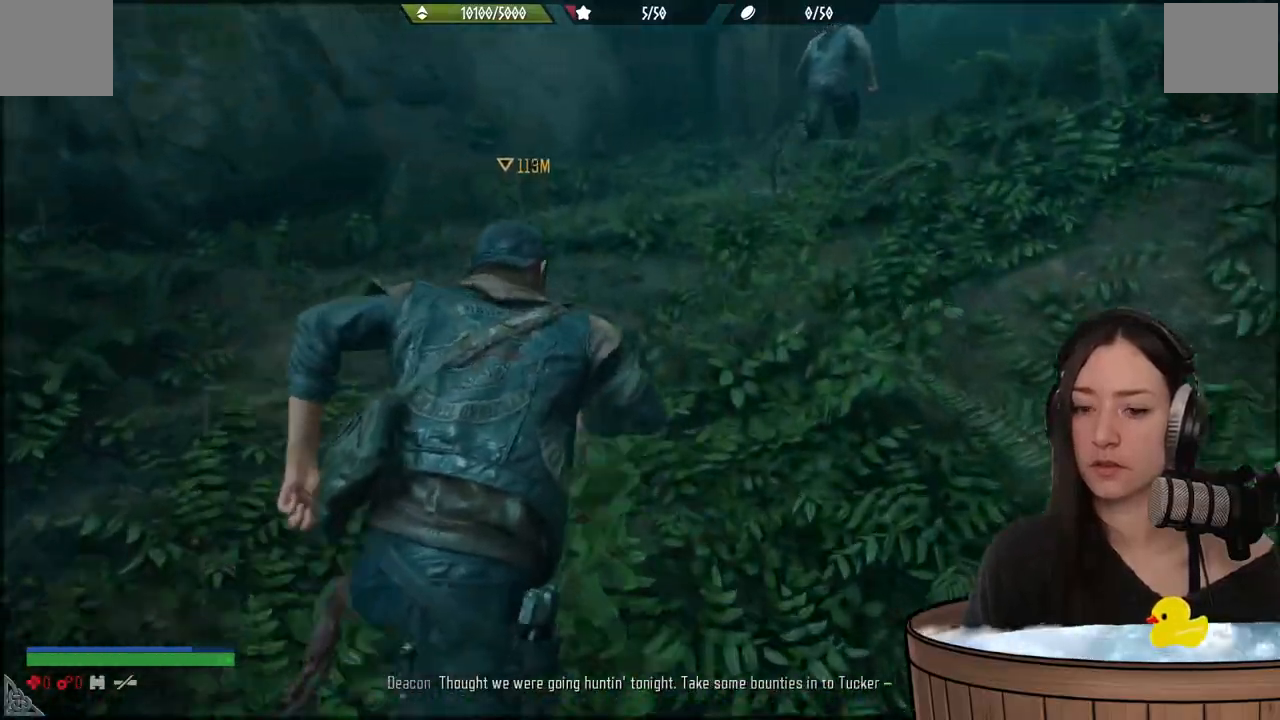
{"buttons": [], "left_stick": "up", "right_stick": "right", "events": [[300, "right_stick", "right"]]}
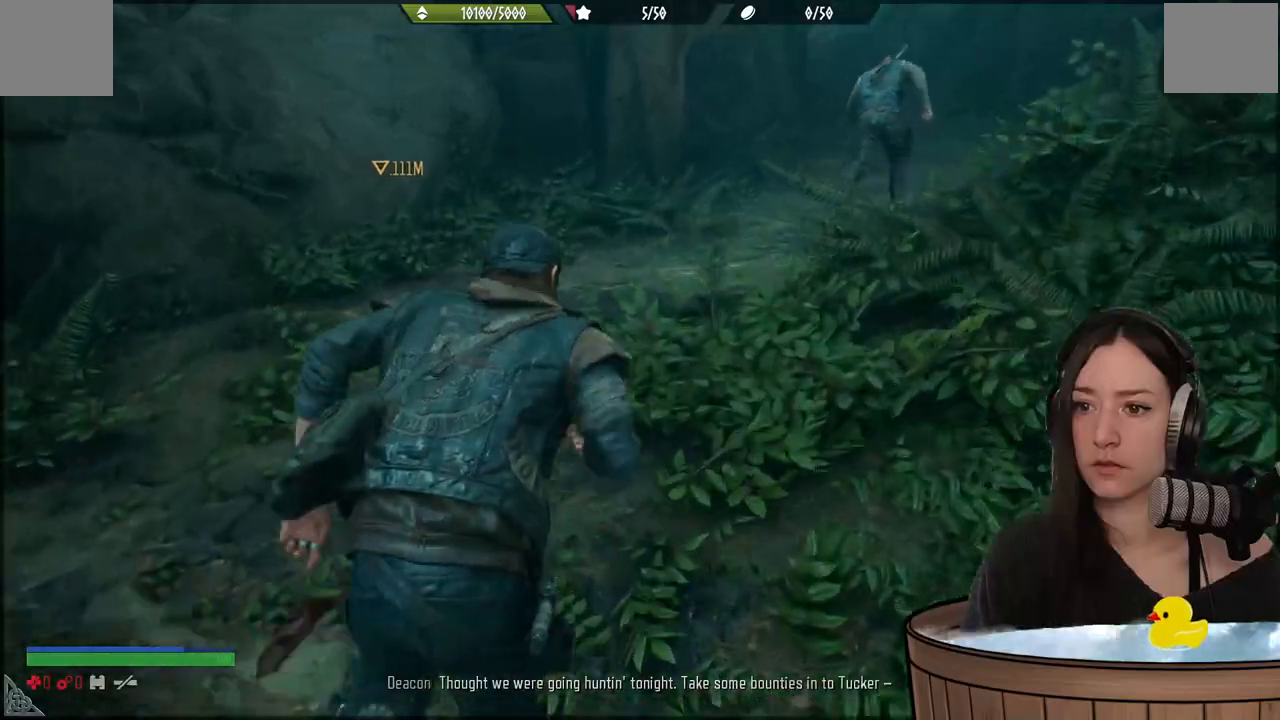
{"buttons": [], "left_stick": "up", "right_stick": "right", "events": []}
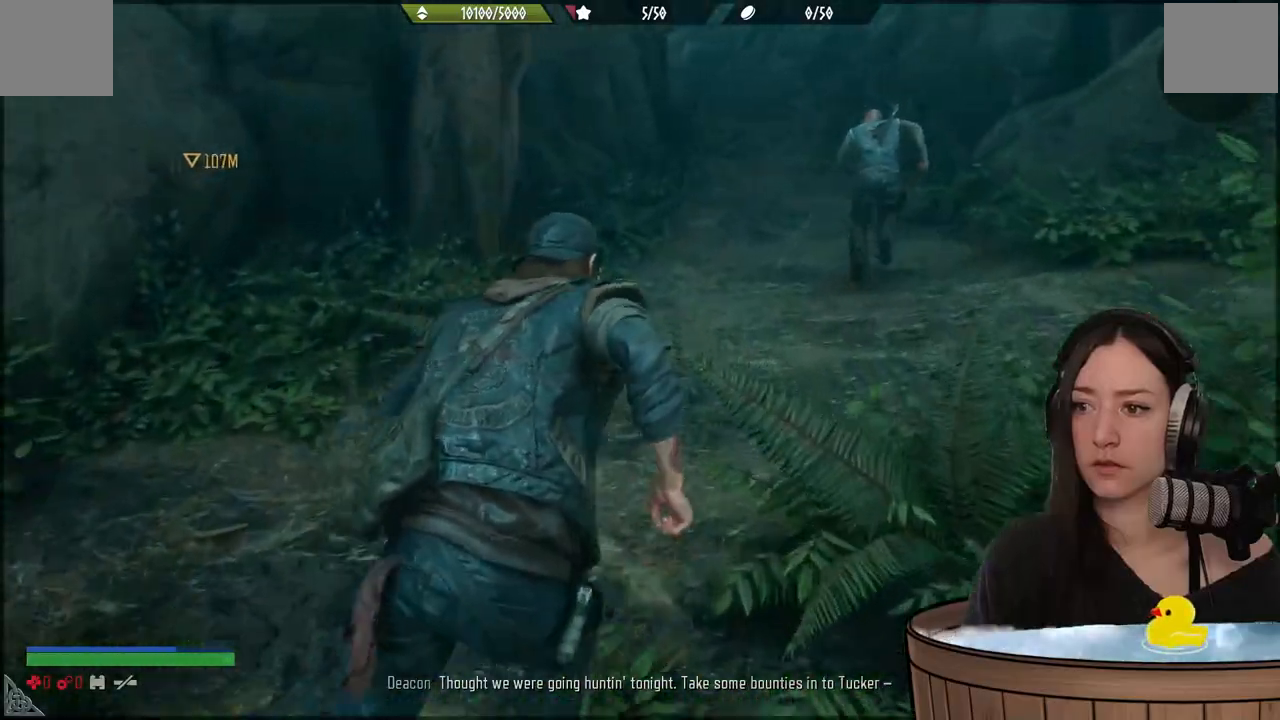
{"buttons": [], "left_stick": "up", "right_stick": "right", "events": []}